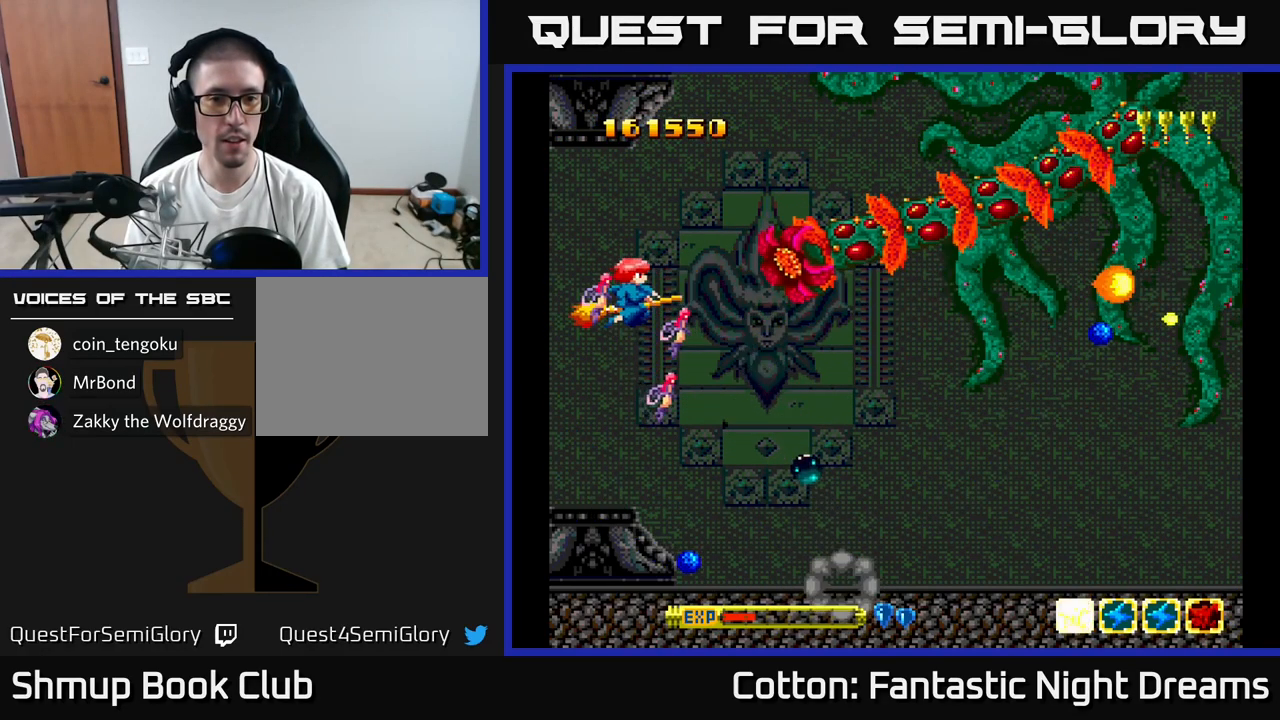
Gameplay with a controller (Xbox layout); each line is a JSON object with the inputs held at the frame after it. "events" lists button and stick changes between this image and that frame as [ms after this image, input, new state], when the widget could be followed in between. Not read: left_stick.
{"buttons": ["B", "Y"], "right_stick": "center", "events": [[433, "DPAD_UP", "down"], [467, "DPAD_UP", "up"]]}
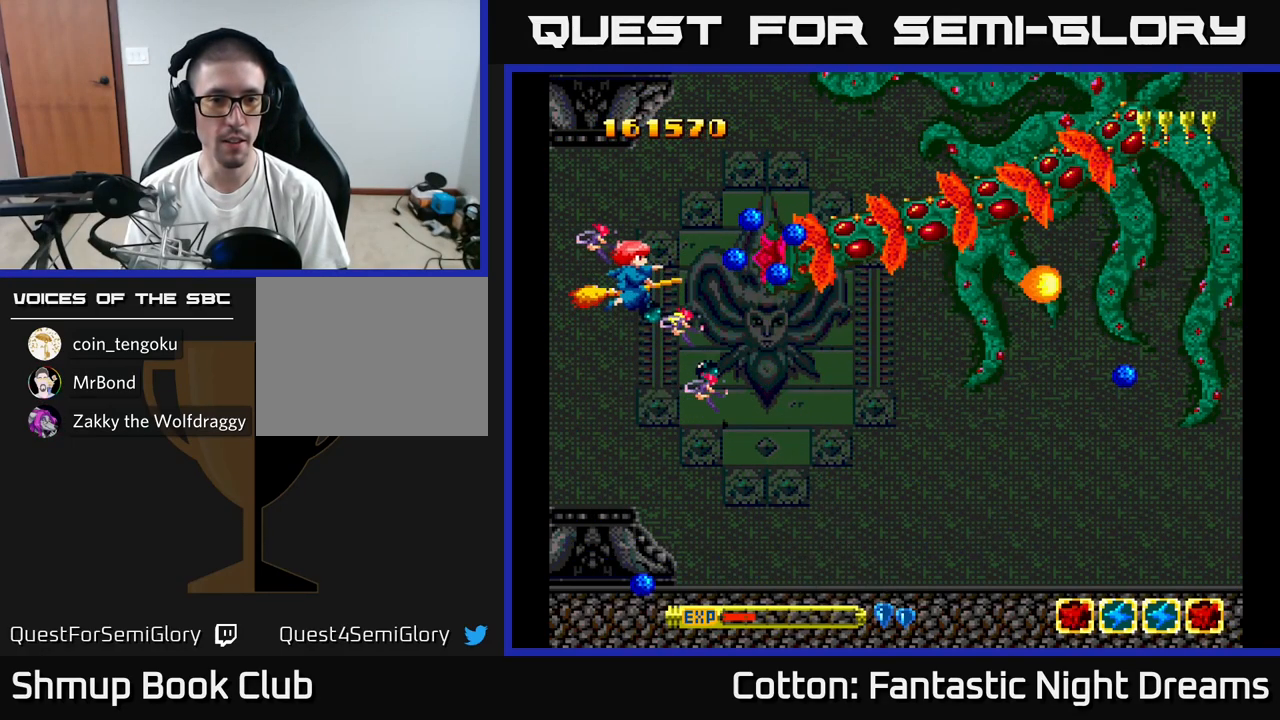
{"buttons": ["Y"], "right_stick": "center", "events": [[67, "B", "up"], [300, "DPAD_LEFT", "down"], [433, "DPAD_LEFT", "up"]]}
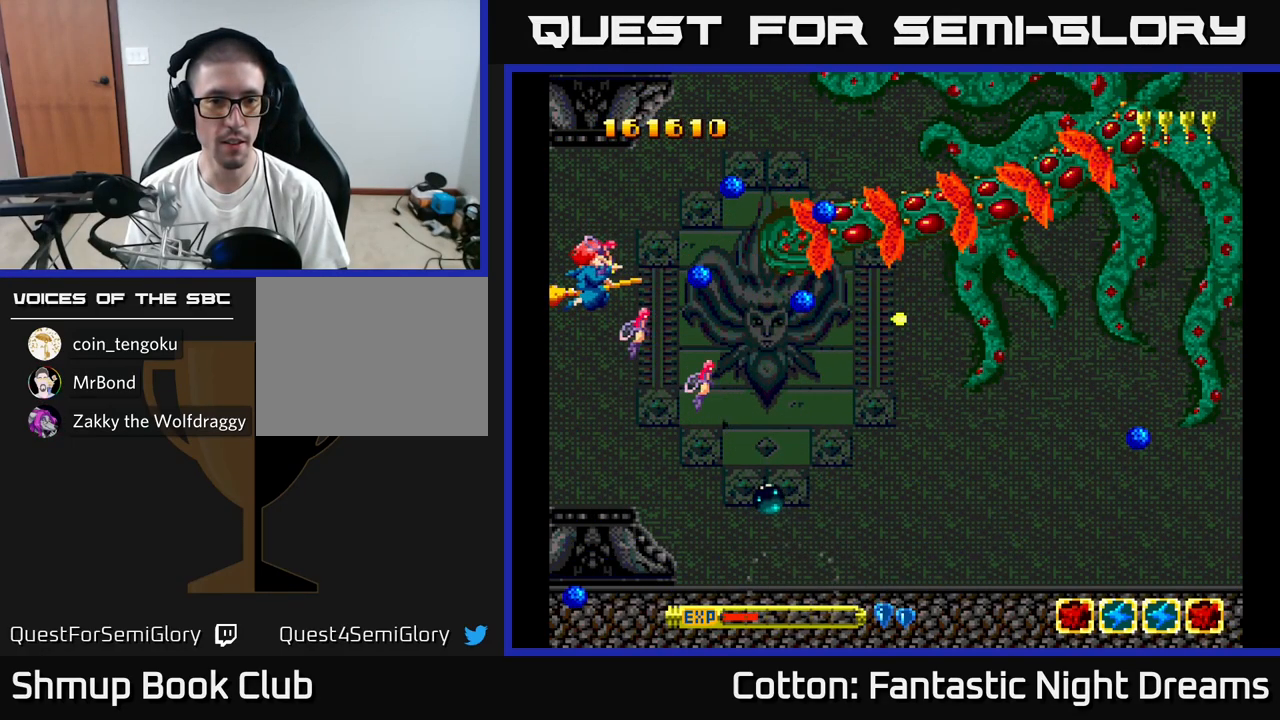
{"buttons": ["Y", "DPAD_DOWN"], "right_stick": "center", "events": [[467, "DPAD_DOWN", "down"]]}
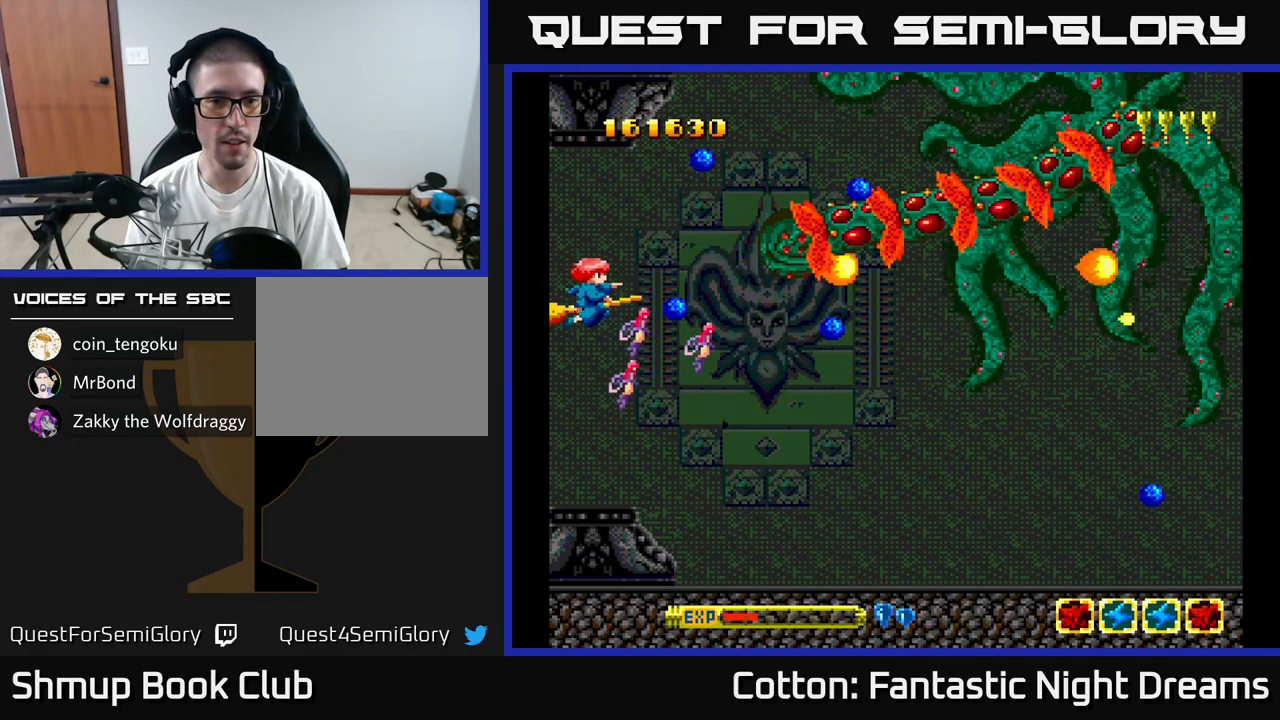
{"buttons": ["Y"], "right_stick": "center", "events": [[217, "DPAD_DOWN", "up"], [366, "DPAD_DOWN", "down"], [499, "DPAD_DOWN", "up"]]}
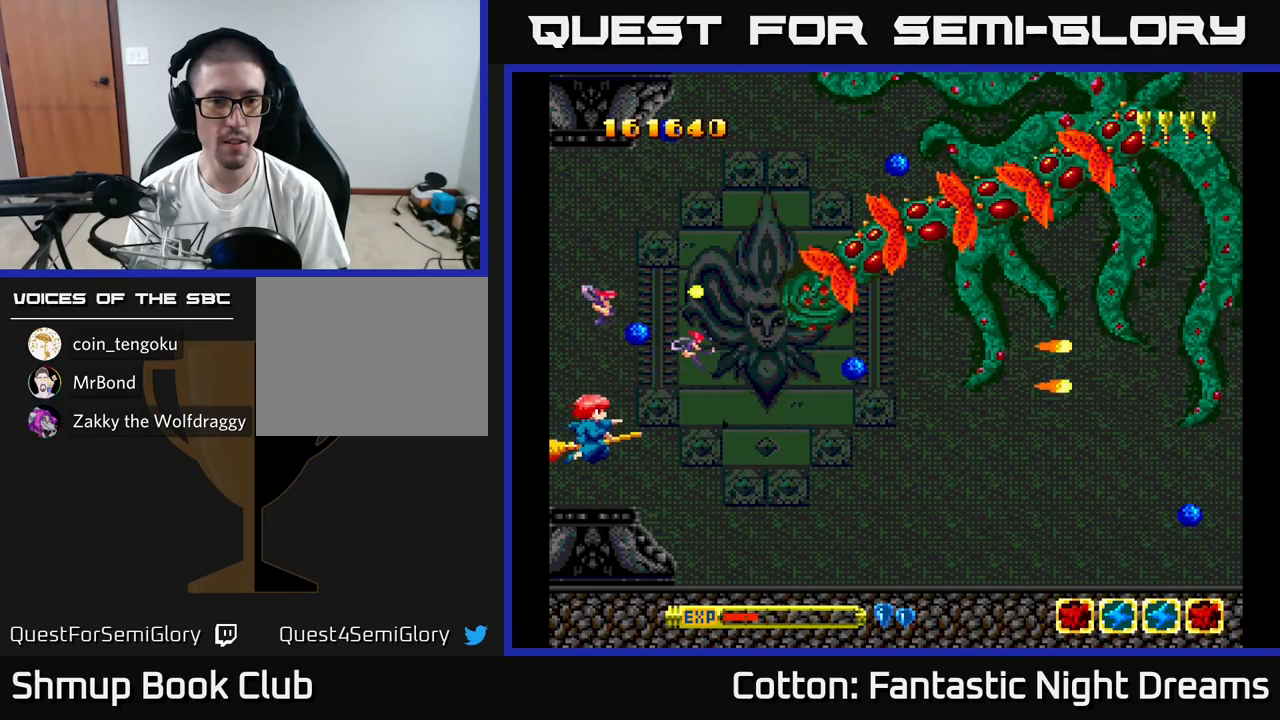
{"buttons": ["Y", "DPAD_UP", "DPAD_RIGHT"], "right_stick": "center", "events": [[150, "DPAD_UP", "down"], [367, "DPAD_RIGHT", "down"]]}
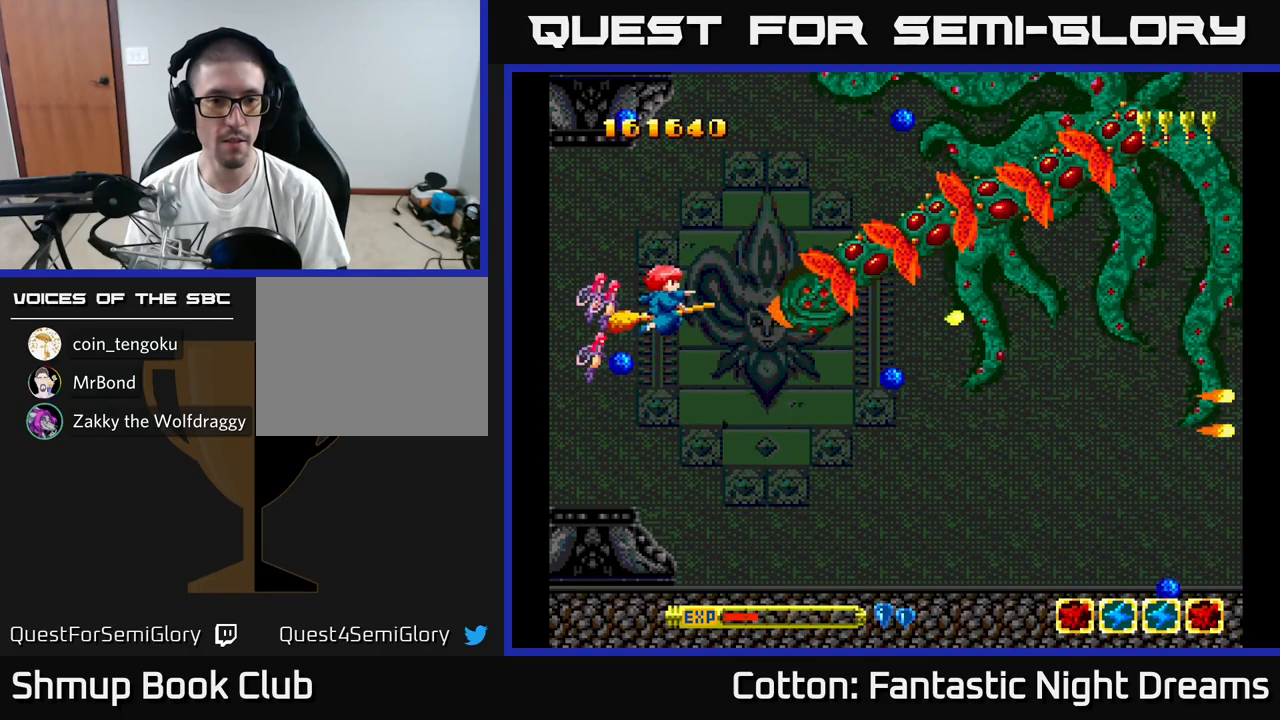
{"buttons": ["Y"], "right_stick": "center", "events": [[50, "DPAD_UP", "up"], [117, "DPAD_RIGHT", "up"], [317, "DPAD_LEFT", "down"], [433, "DPAD_LEFT", "up"]]}
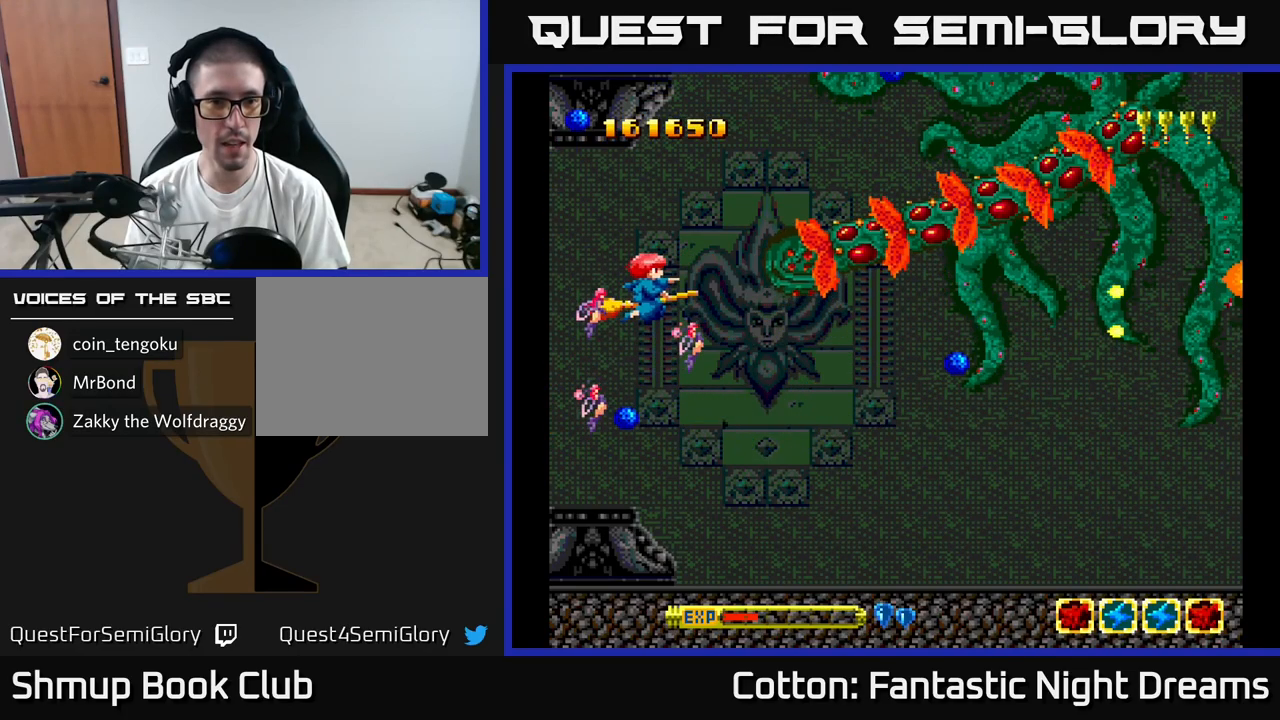
{"buttons": ["Y"], "right_stick": "center", "events": []}
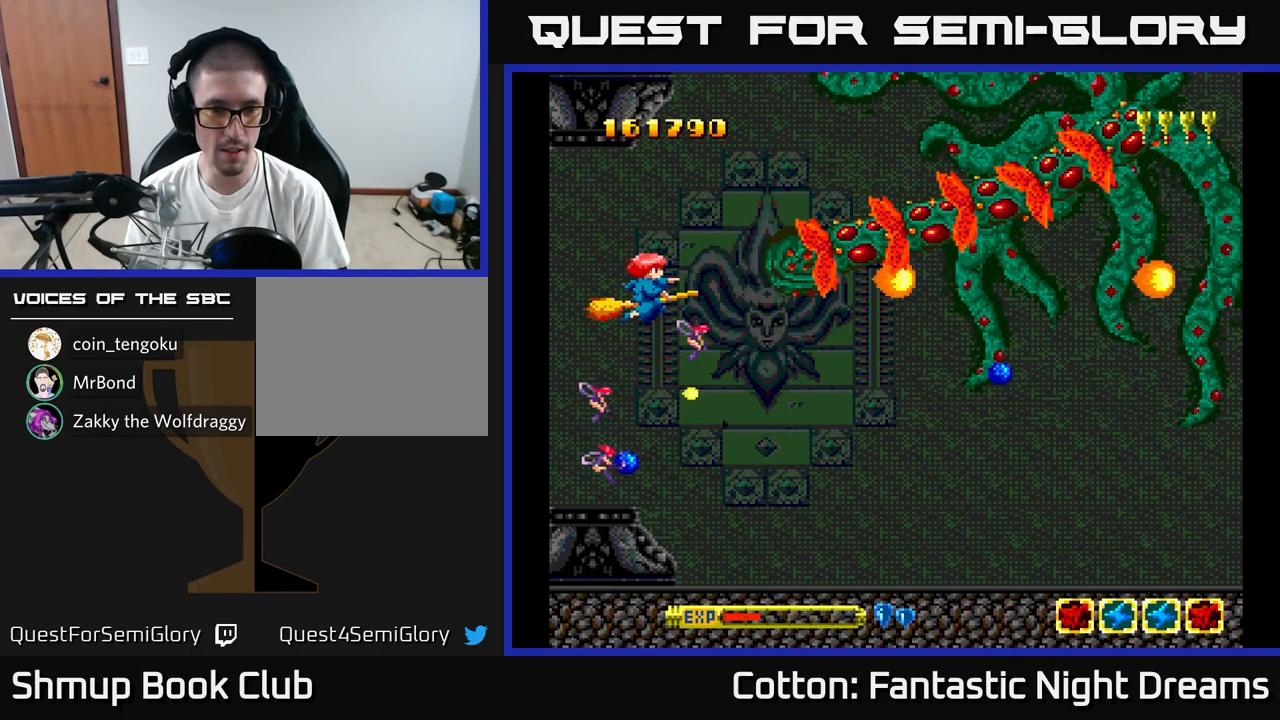
{"buttons": ["Y"], "right_stick": "center", "events": []}
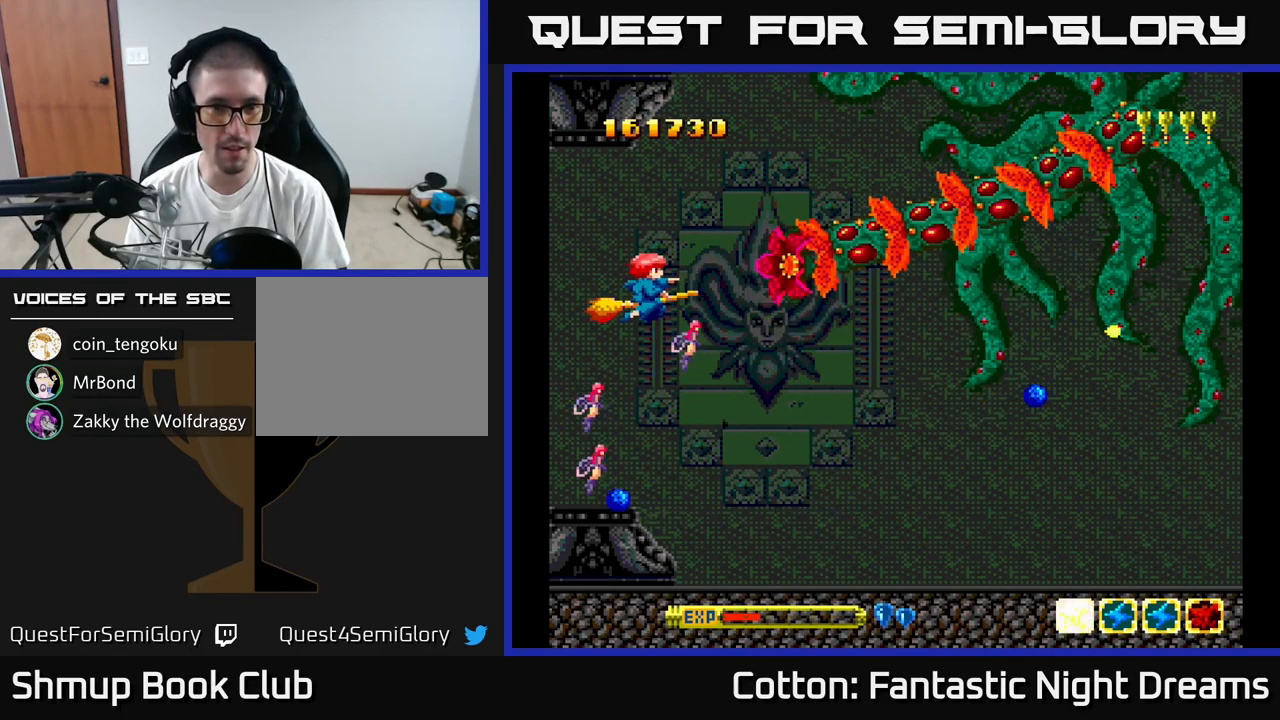
{"buttons": ["Y"], "right_stick": "center", "events": []}
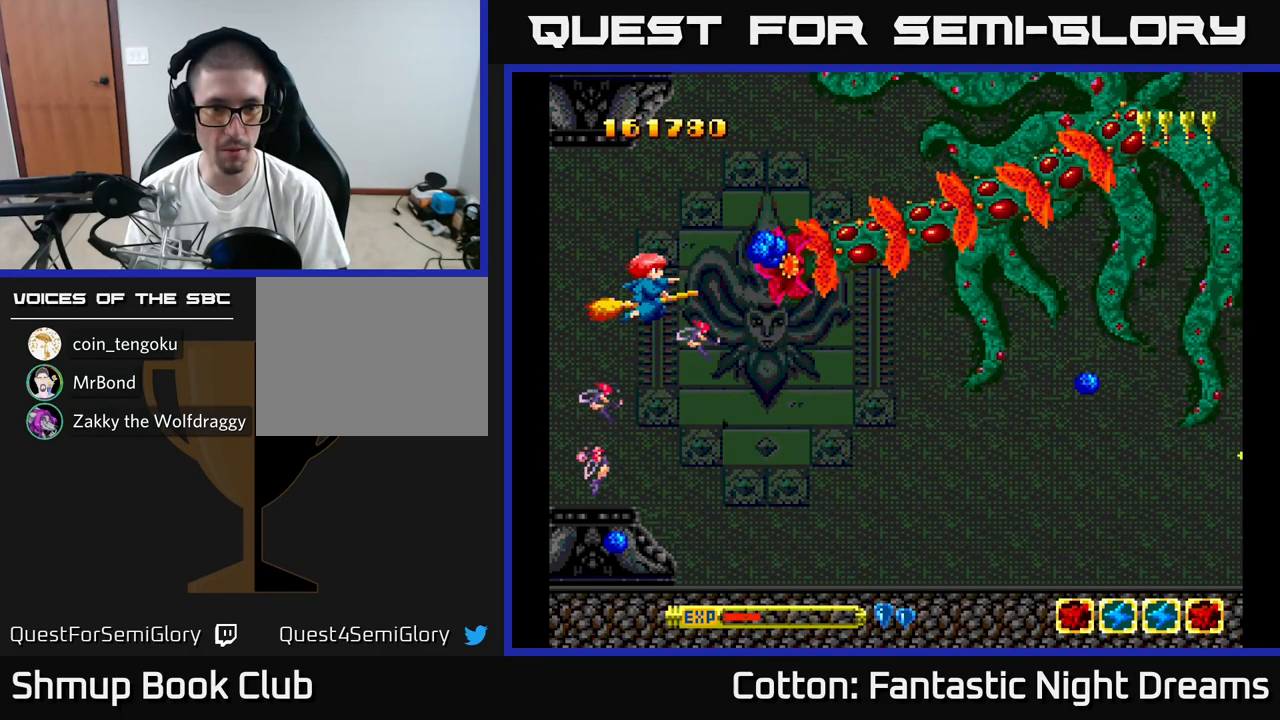
{"buttons": ["Y"], "right_stick": "center", "events": [[367, "DPAD_LEFT", "down"], [450, "DPAD_LEFT", "up"]]}
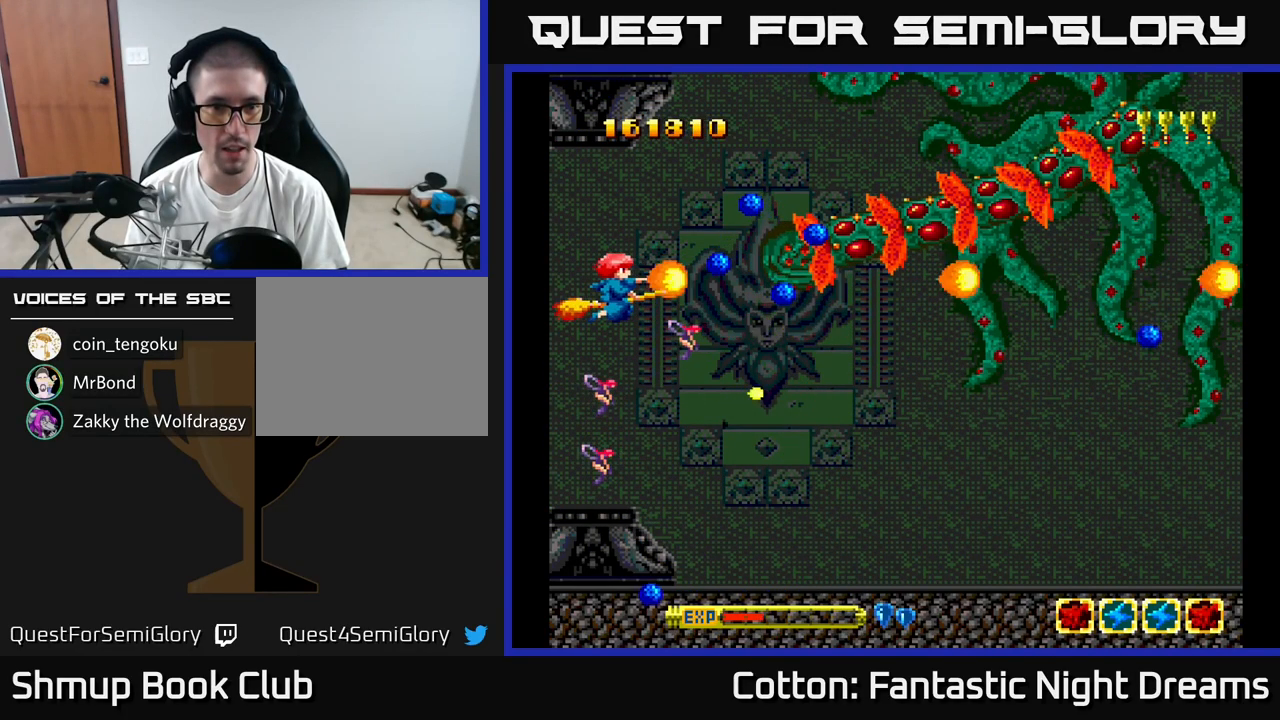
{"buttons": ["Y", "DPAD_LEFT"], "right_stick": "center", "events": [[500, "DPAD_LEFT", "down"]]}
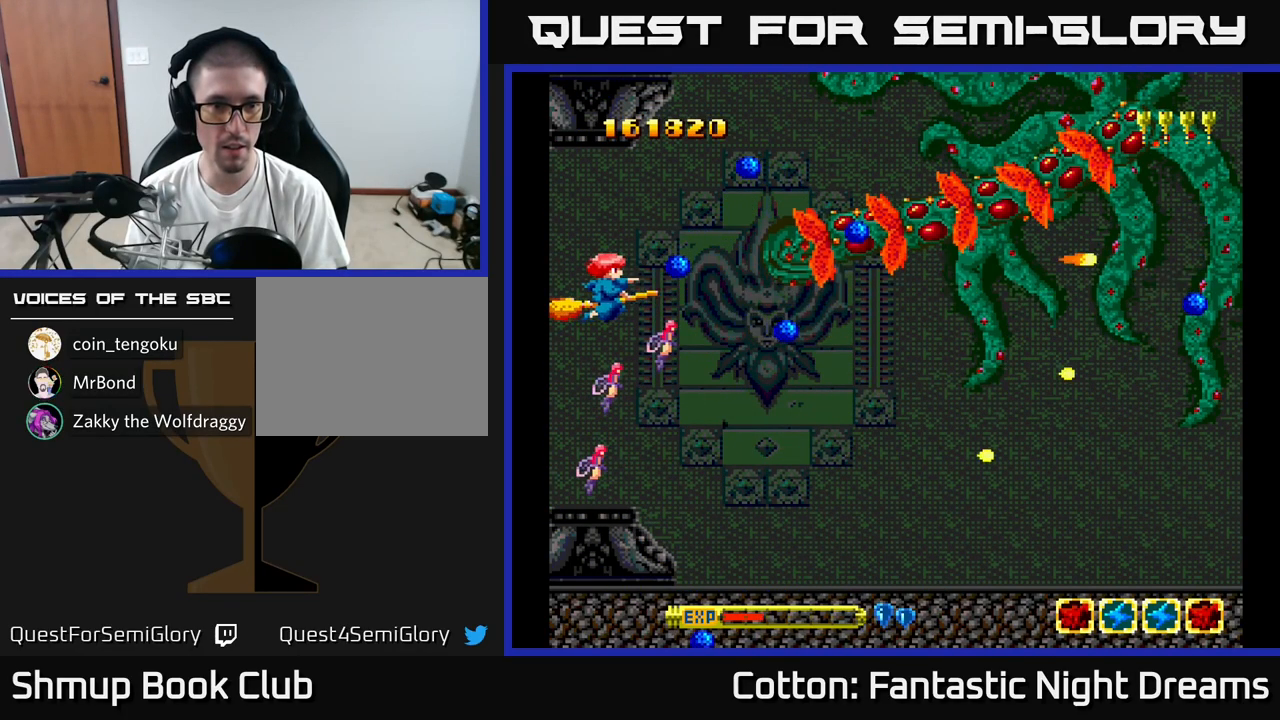
{"buttons": ["Y", "DPAD_DOWN"], "right_stick": "center", "events": [[33, "DPAD_DOWN", "down"], [183, "DPAD_LEFT", "up"], [200, "DPAD_DOWN", "up"], [383, "DPAD_DOWN", "down"]]}
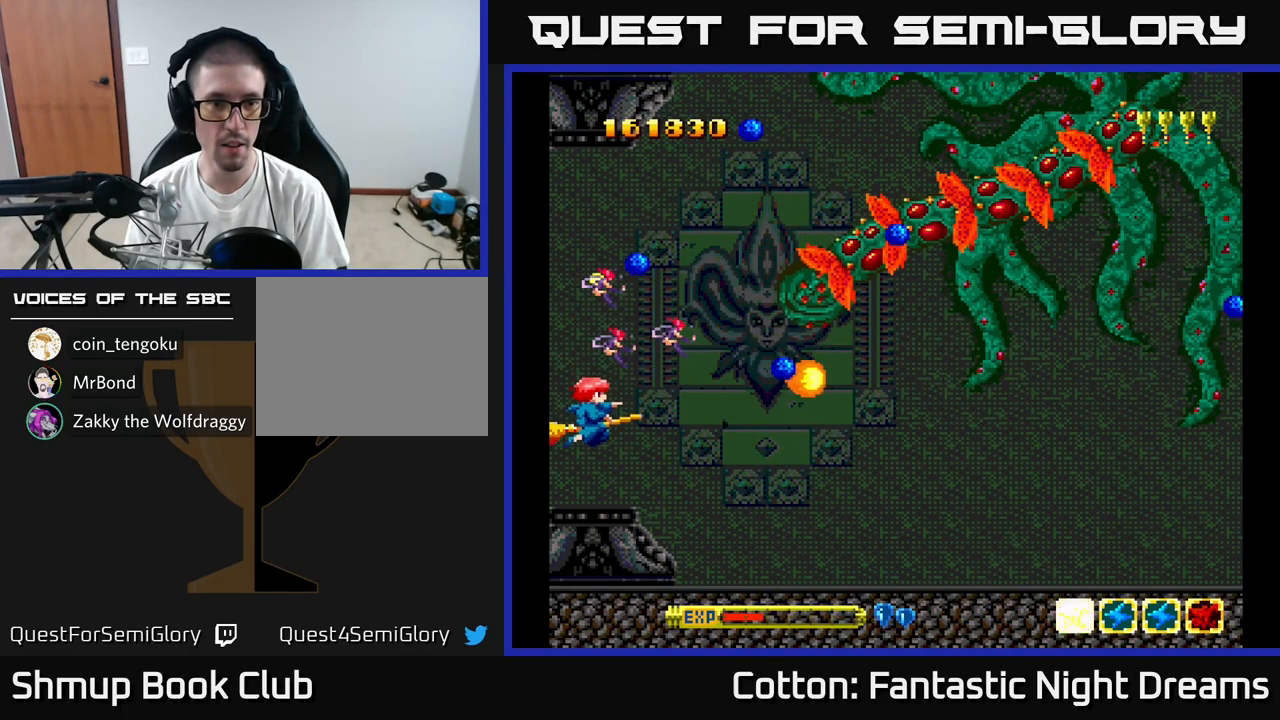
{"buttons": ["Y", "DPAD_RIGHT"], "right_stick": "center", "events": [[17, "DPAD_DOWN", "up"], [317, "DPAD_UP", "down"], [350, "DPAD_RIGHT", "down"], [400, "DPAD_UP", "up"]]}
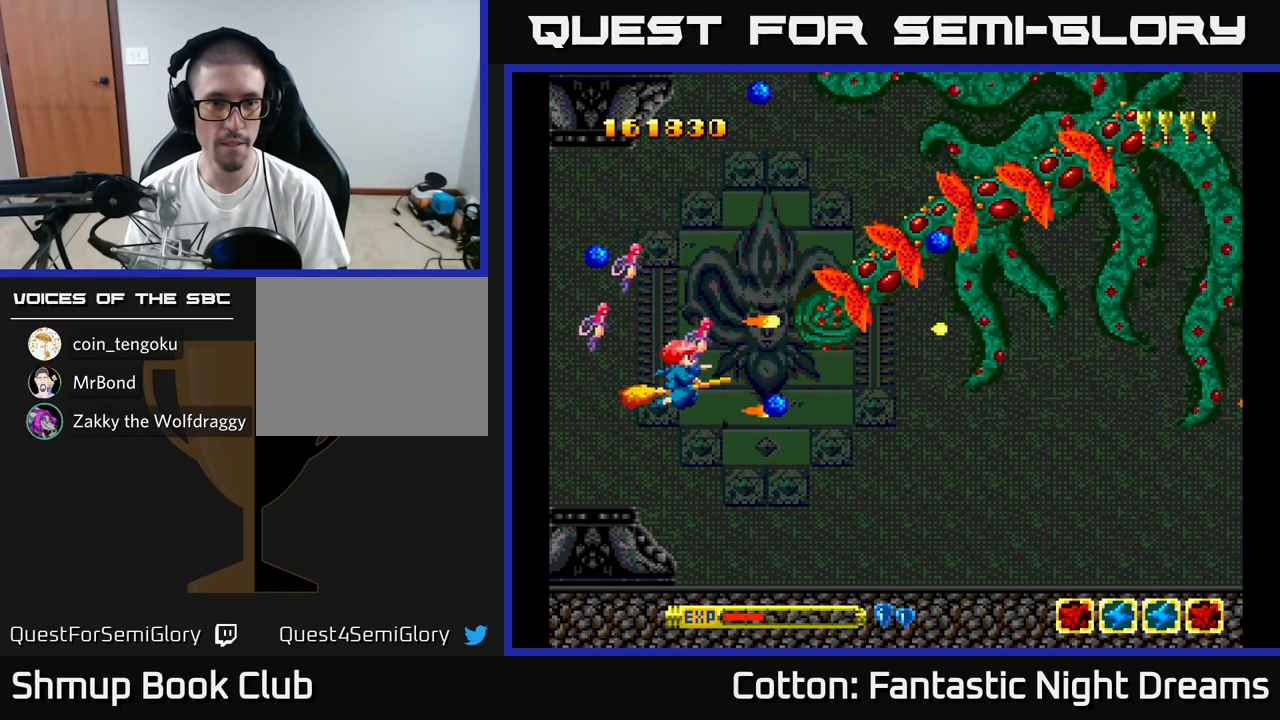
{"buttons": ["Y"], "right_stick": "center", "events": [[33, "DPAD_UP", "down"], [67, "DPAD_RIGHT", "up"], [233, "DPAD_UP", "up"]]}
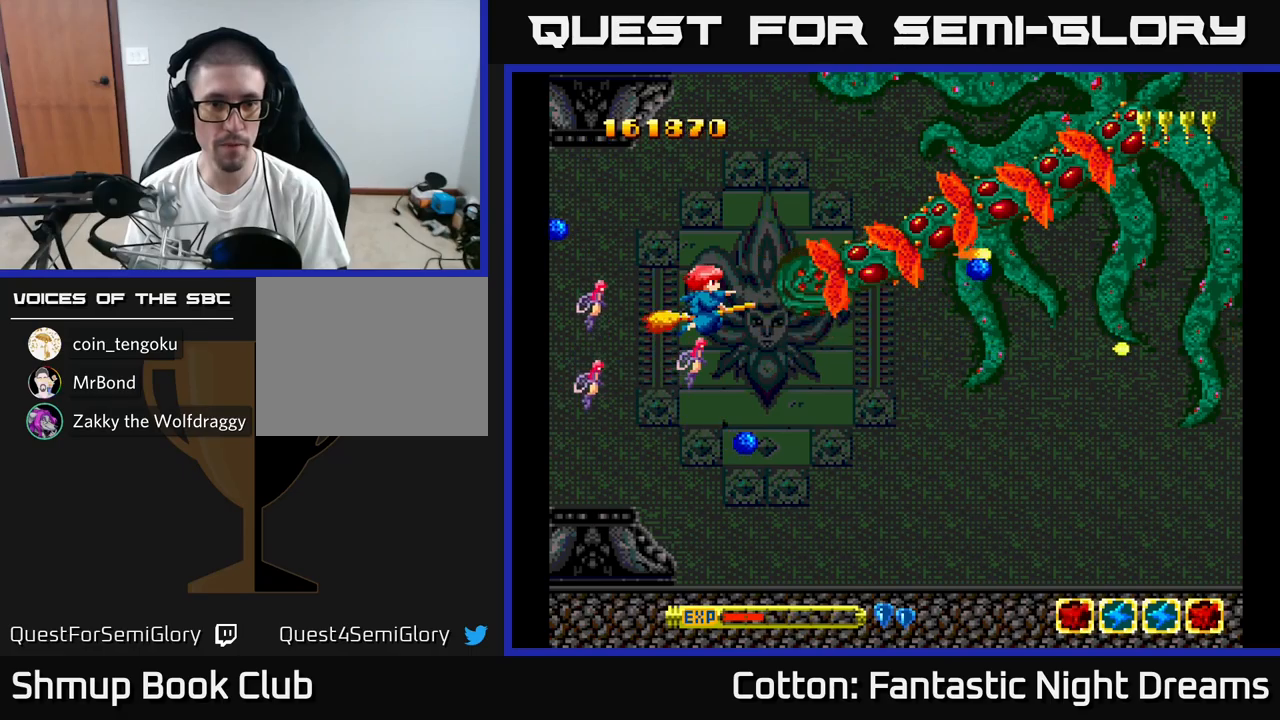
{"buttons": ["Y"], "right_stick": "center", "events": []}
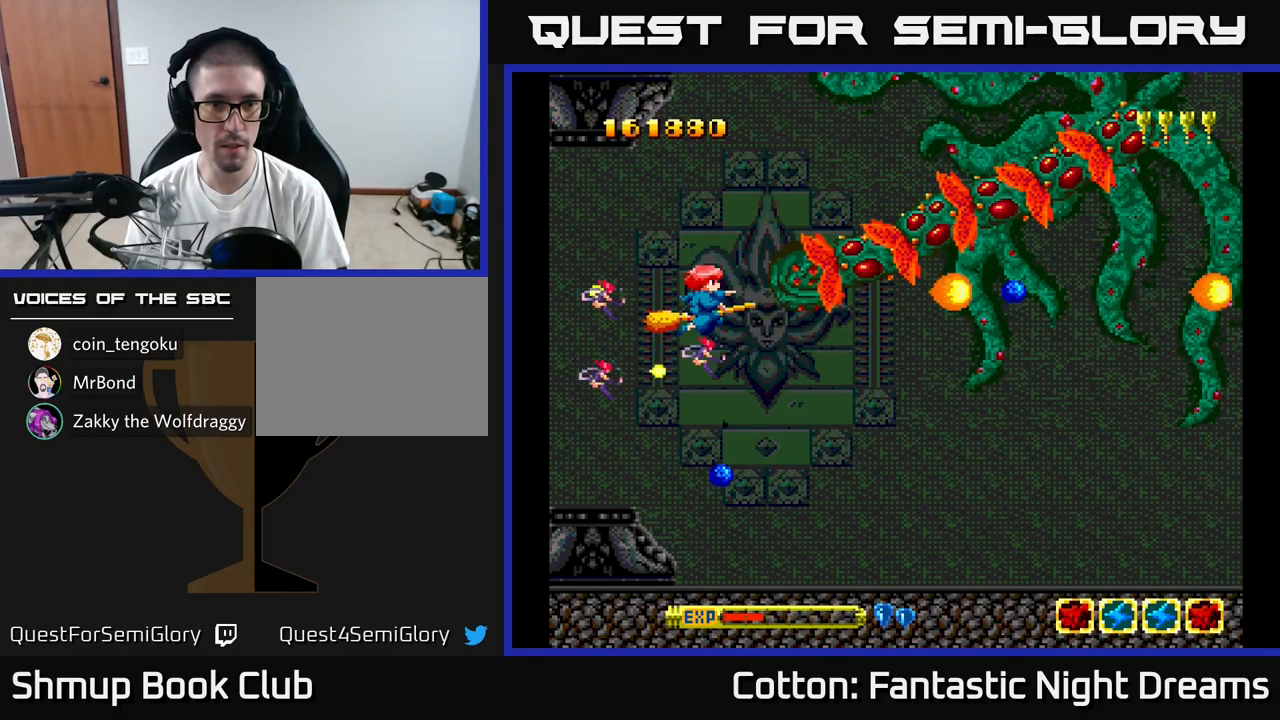
{"buttons": ["Y"], "right_stick": "center", "events": [[234, "DPAD_LEFT", "down"], [317, "DPAD_LEFT", "up"]]}
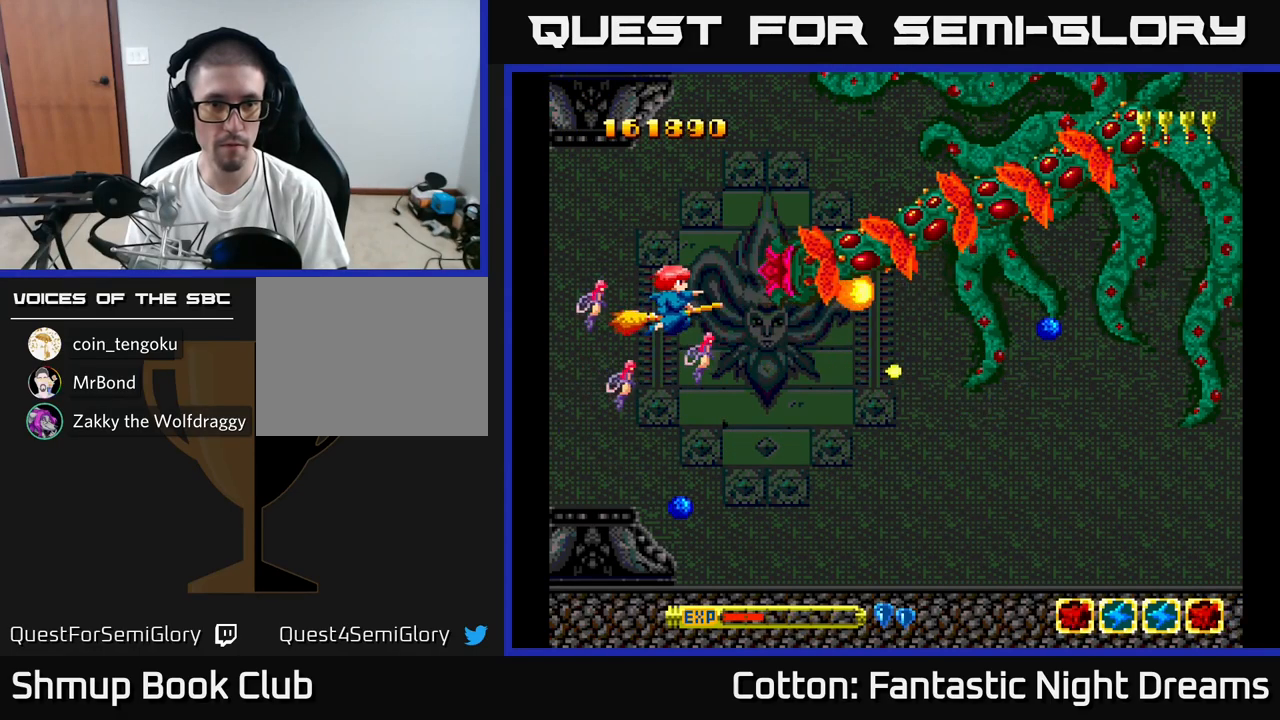
{"buttons": ["Y", "DPAD_LEFT"], "right_stick": "center", "events": [[217, "DPAD_UP", "down"], [267, "DPAD_UP", "up"], [467, "DPAD_LEFT", "down"]]}
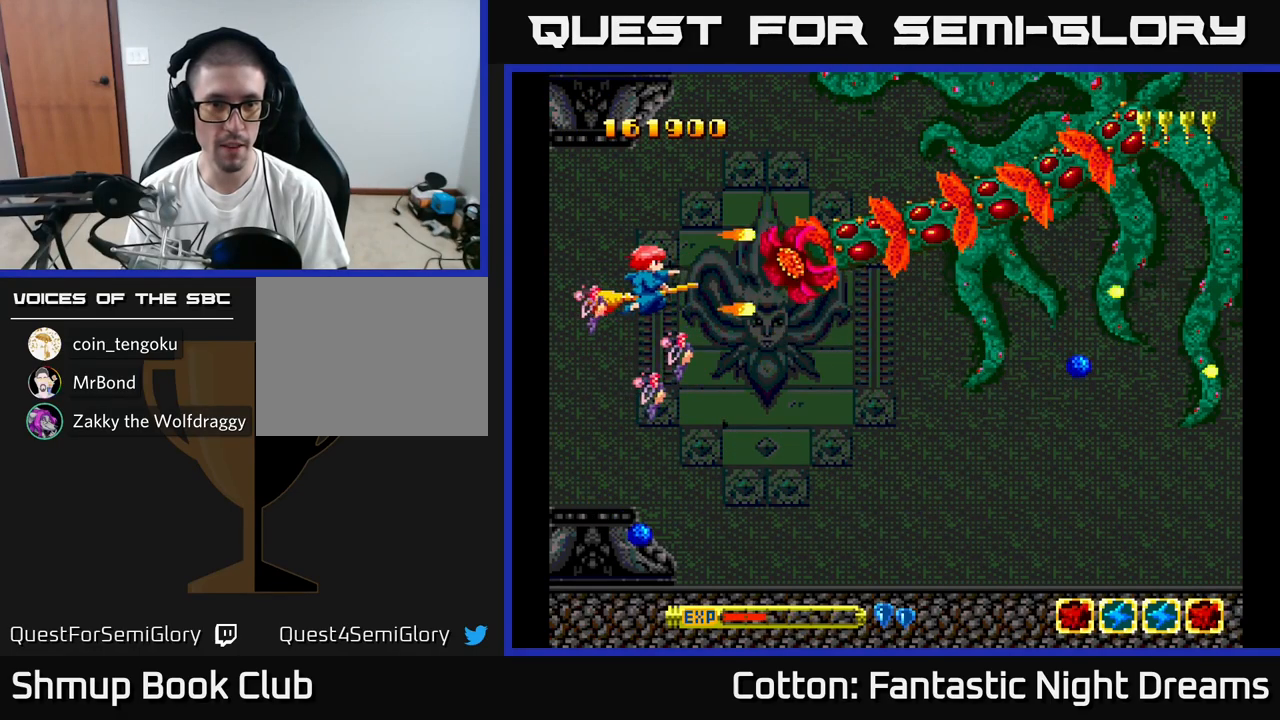
{"buttons": ["Y"], "right_stick": "center", "events": [[67, "DPAD_LEFT", "up"]]}
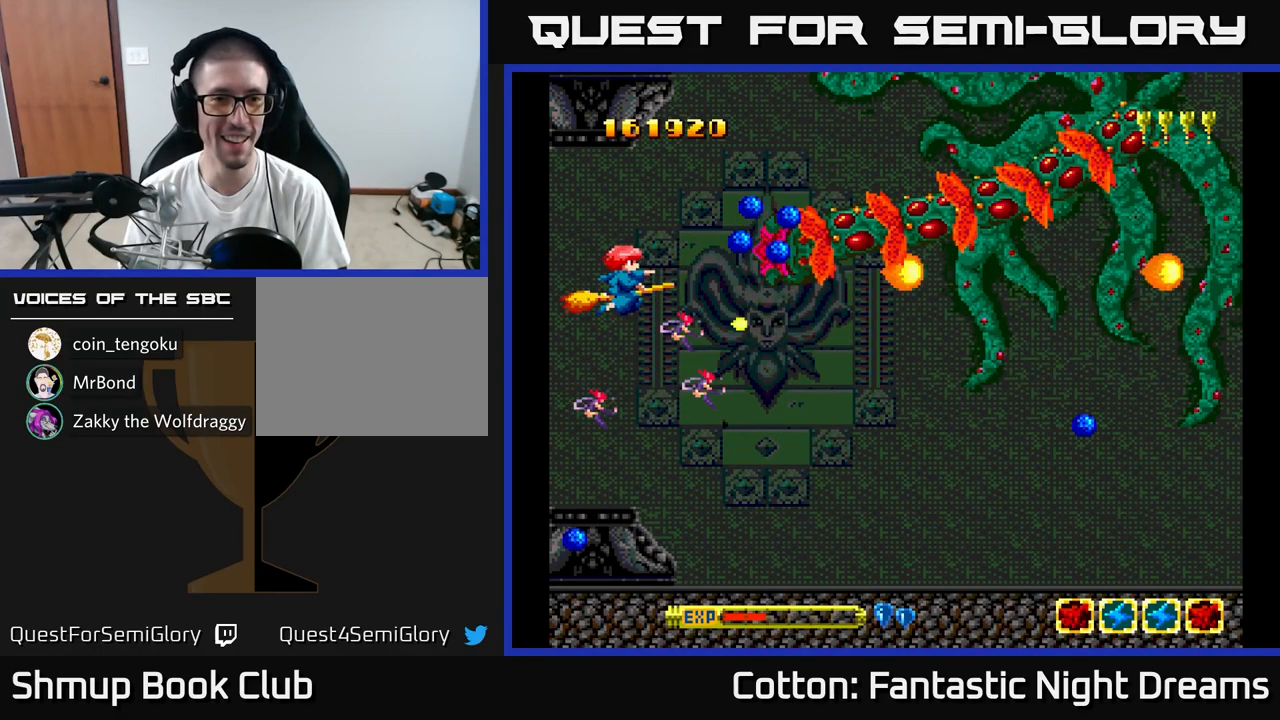
{"buttons": ["Y"], "right_stick": "center", "events": []}
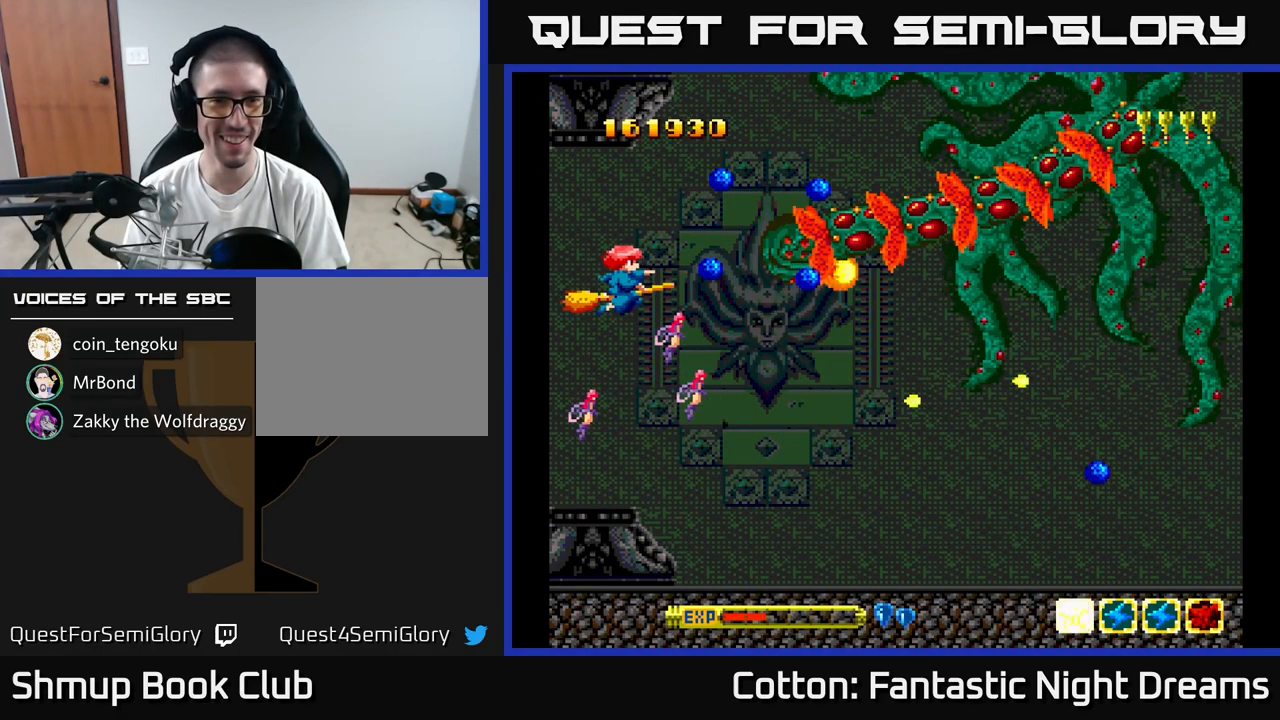
{"buttons": ["Y", "DPAD_DOWN"], "right_stick": "center", "events": [[34, "DPAD_DOWN", "down"], [34, "DPAD_LEFT", "down"], [134, "DPAD_LEFT", "up"], [317, "DPAD_DOWN", "up"], [434, "DPAD_DOWN", "down"]]}
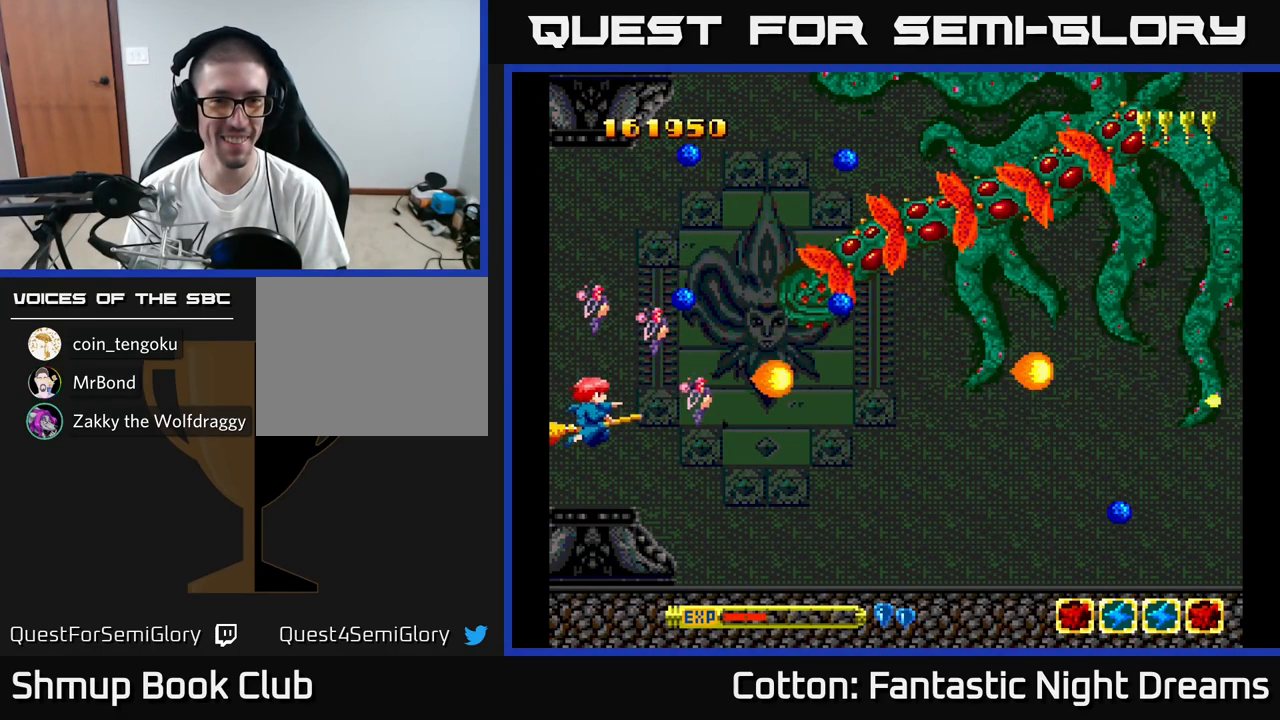
{"buttons": ["Y", "DPAD_UP"], "right_stick": "center", "events": [[67, "DPAD_DOWN", "up"], [267, "DPAD_DOWN", "down"], [350, "DPAD_RIGHT", "down"], [367, "DPAD_DOWN", "up"], [400, "DPAD_RIGHT", "up"], [417, "DPAD_RIGHT", "down"], [500, "DPAD_RIGHT", "up"], [500, "DPAD_UP", "down"]]}
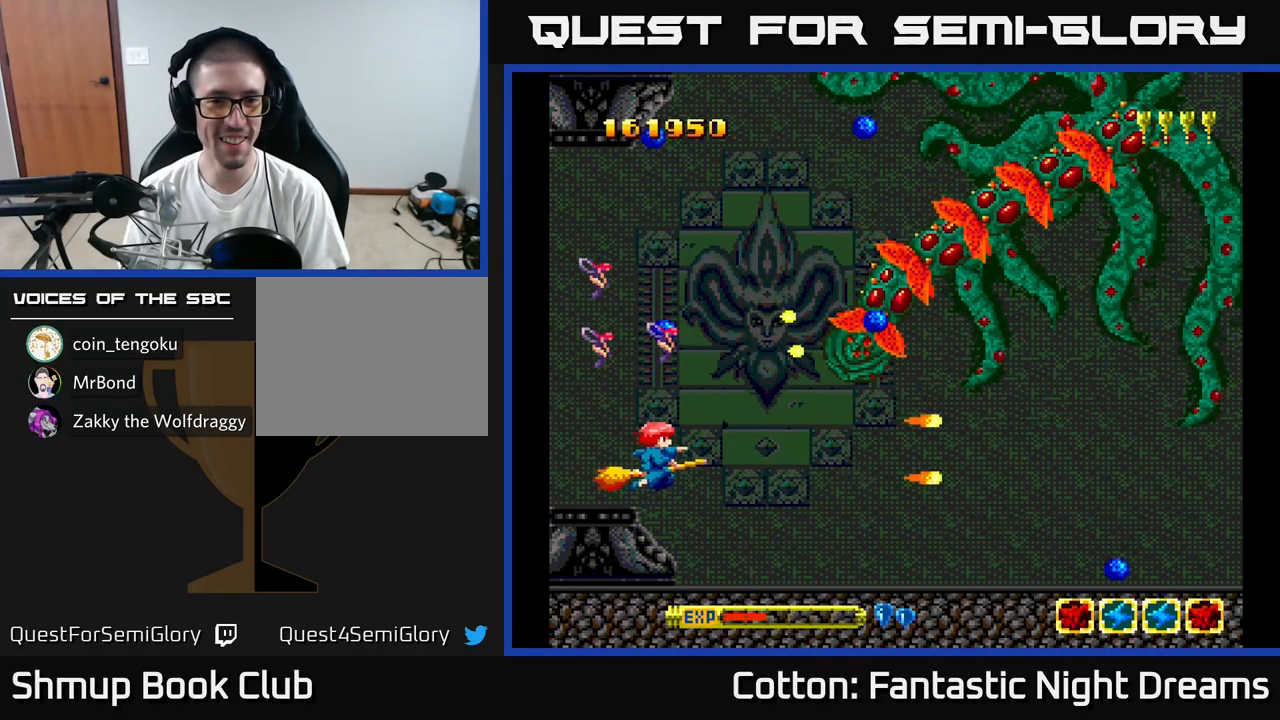
{"buttons": ["Y", "DPAD_UP"], "right_stick": "center", "events": []}
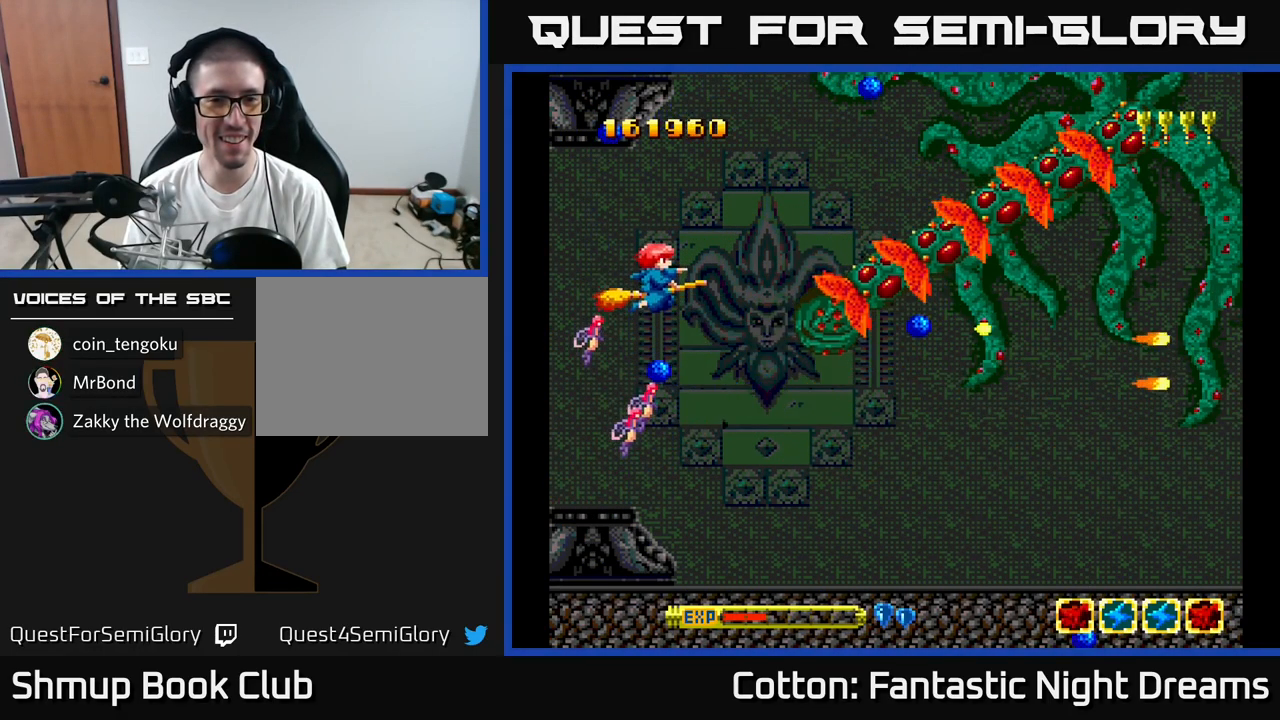
{"buttons": ["Y"], "right_stick": "center", "events": [[17, "DPAD_UP", "up"]]}
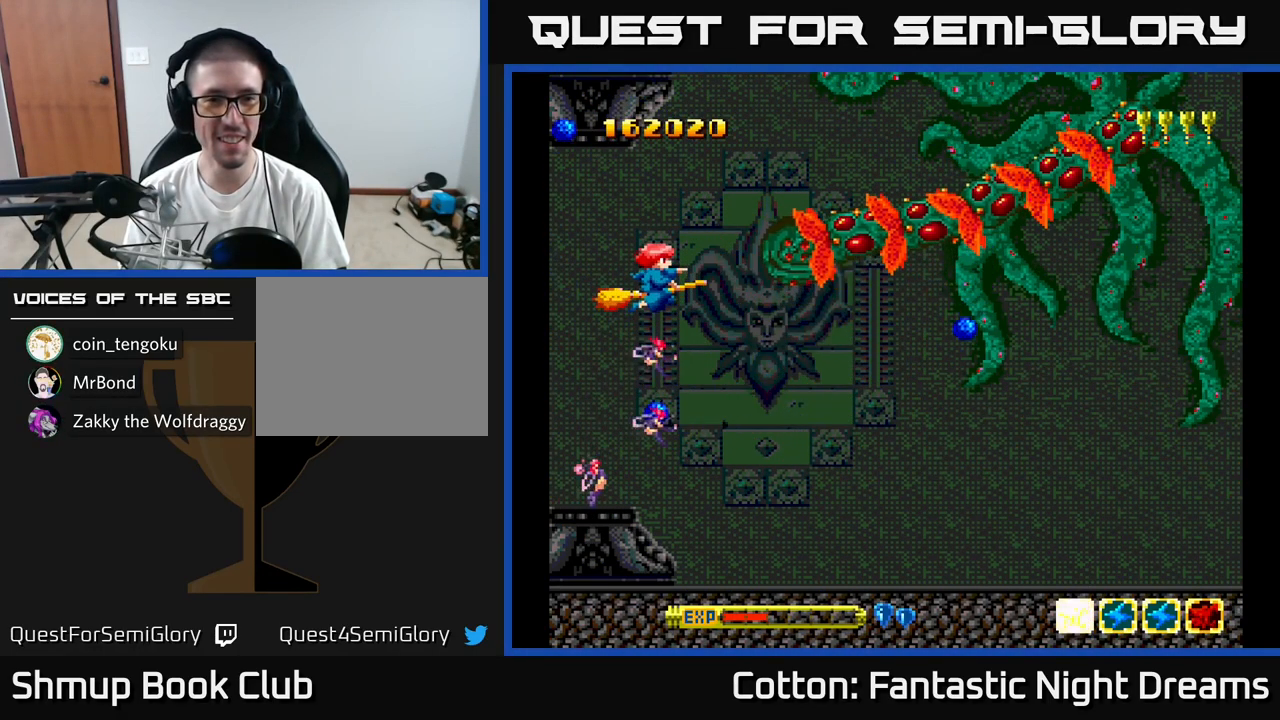
{"buttons": ["Y"], "right_stick": "center", "events": [[67, "DPAD_UP", "down"], [134, "DPAD_UP", "up"]]}
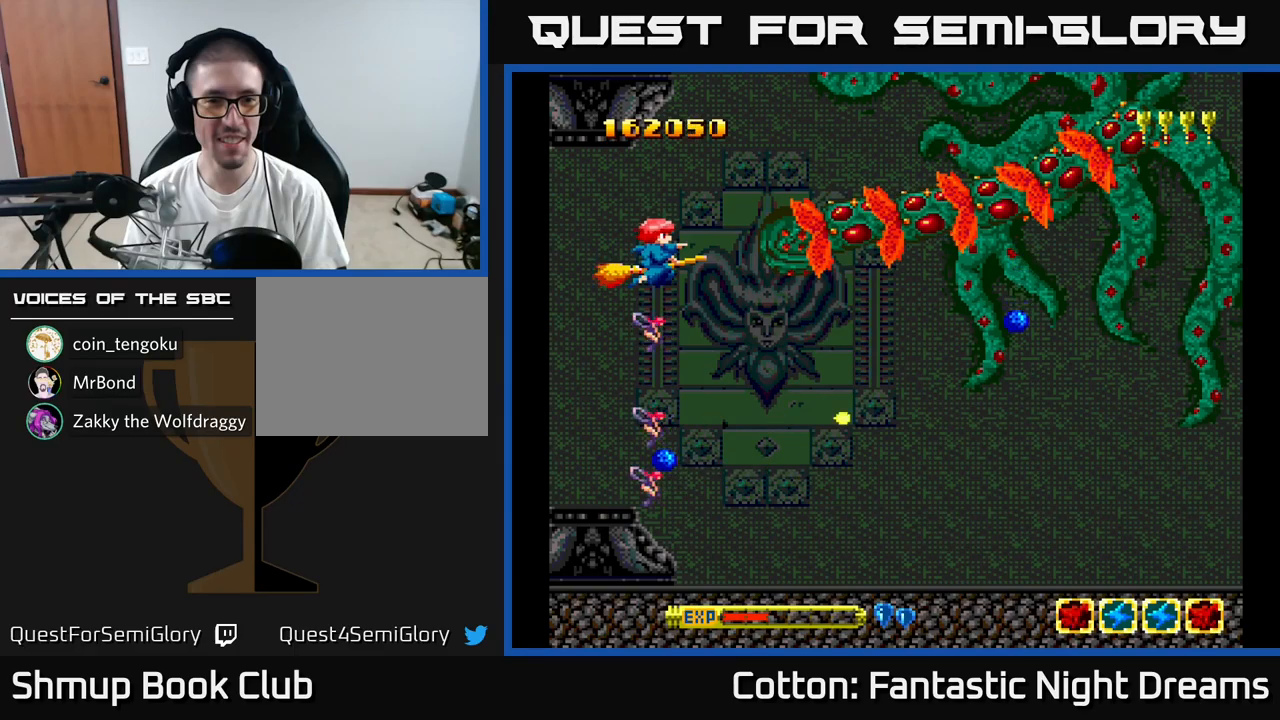
{"buttons": ["Y"], "right_stick": "center", "events": []}
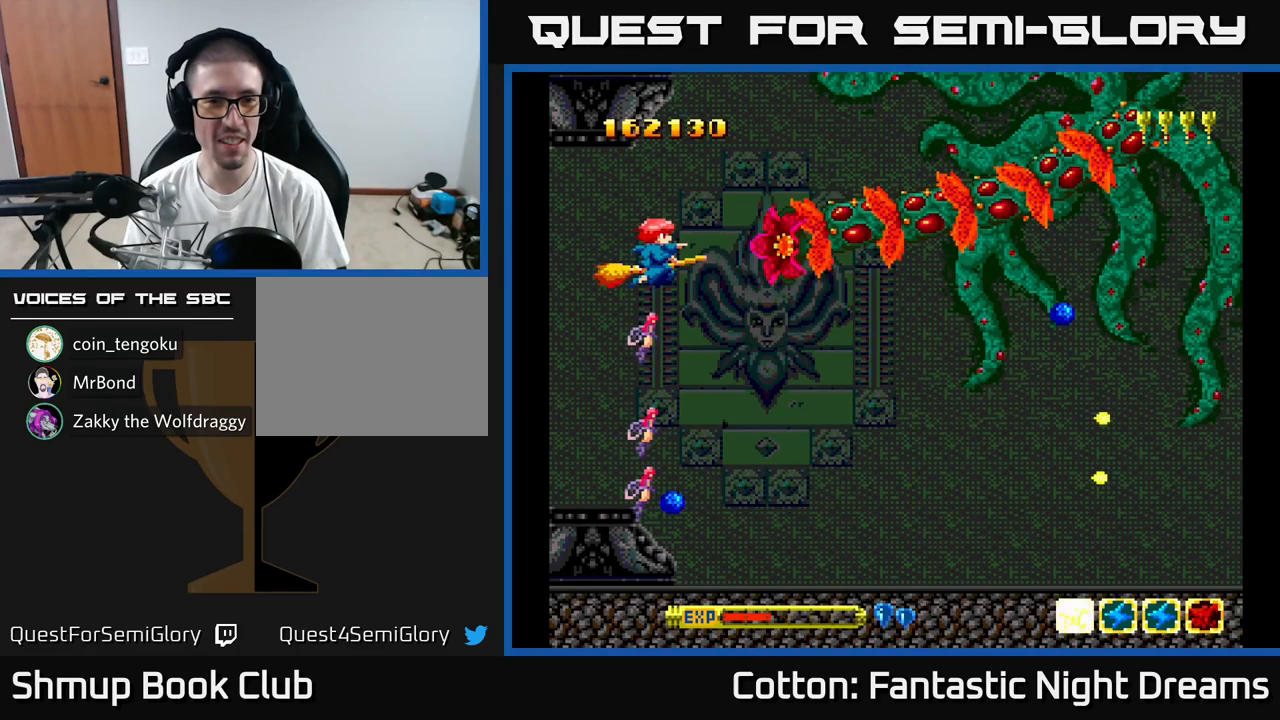
{"buttons": ["Y"], "right_stick": "center", "events": []}
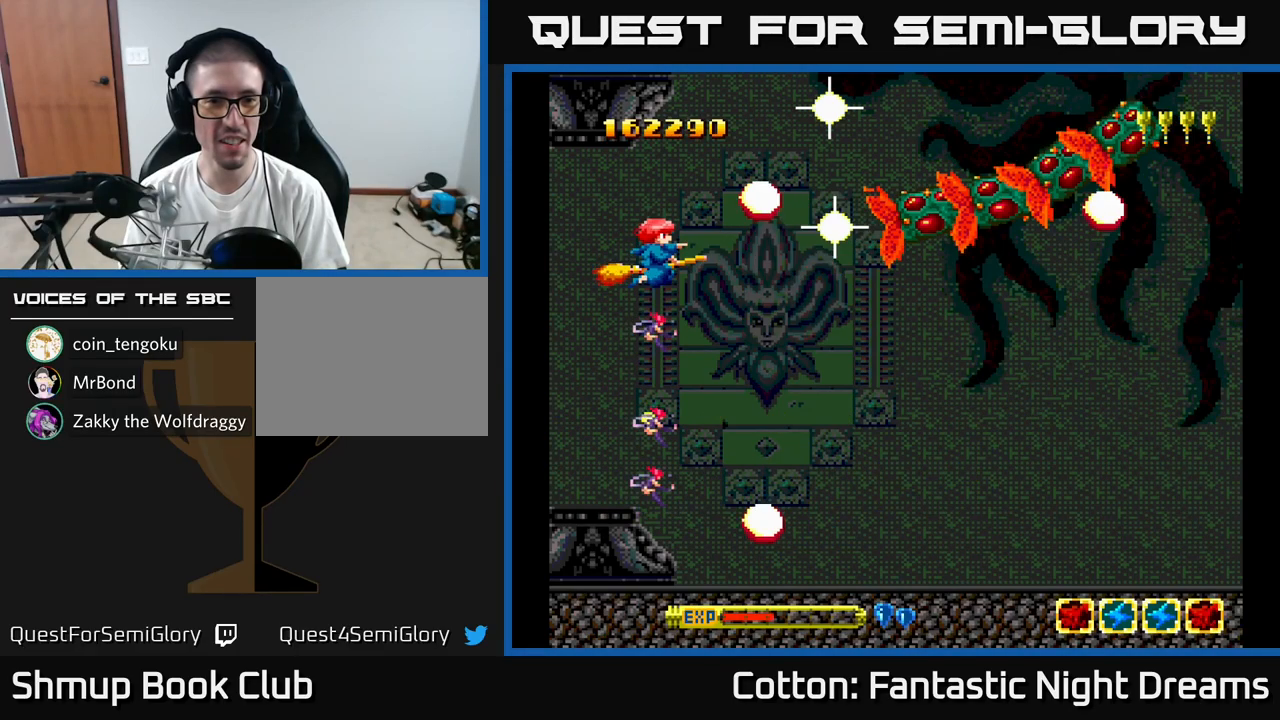
{"buttons": ["Y", "DPAD_RIGHT"], "right_stick": "center", "events": [[283, "DPAD_LEFT", "down"], [417, "DPAD_LEFT", "up"], [483, "DPAD_RIGHT", "down"]]}
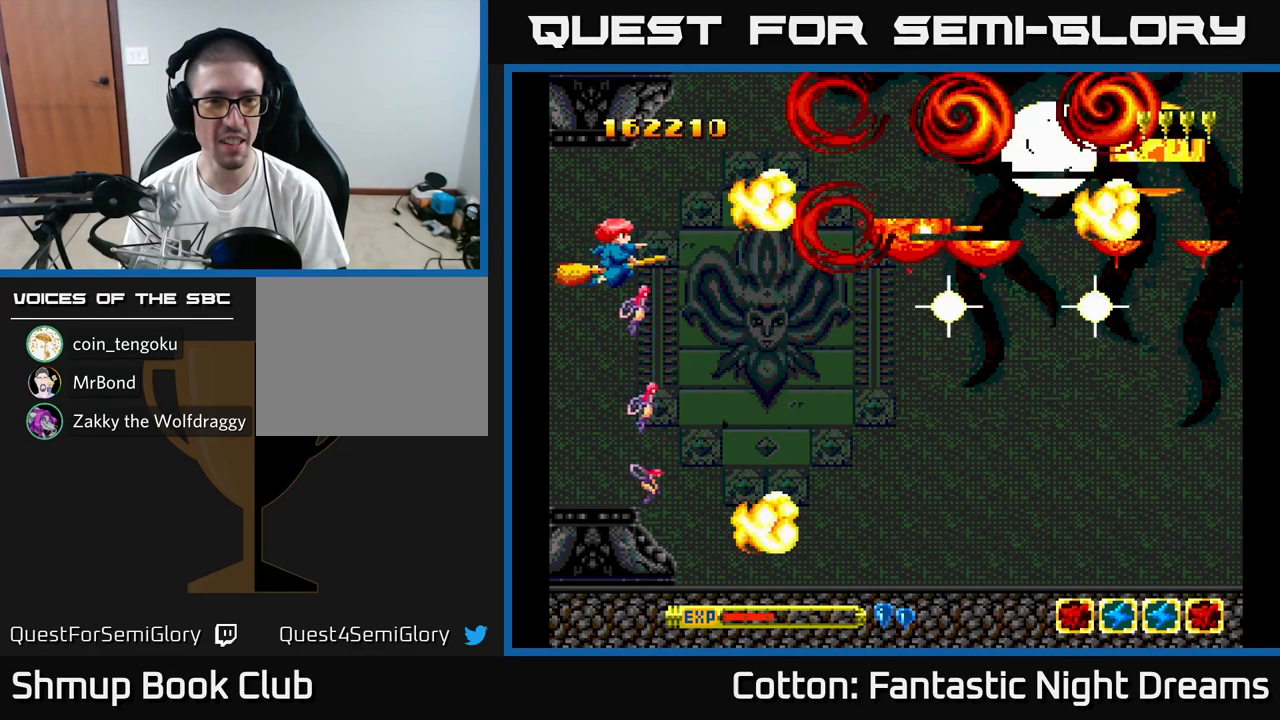
{"buttons": [], "right_stick": "center", "events": [[33, "DPAD_DOWN", "down"], [283, "Y", "up"], [400, "DPAD_DOWN", "up"], [417, "DPAD_RIGHT", "up"]]}
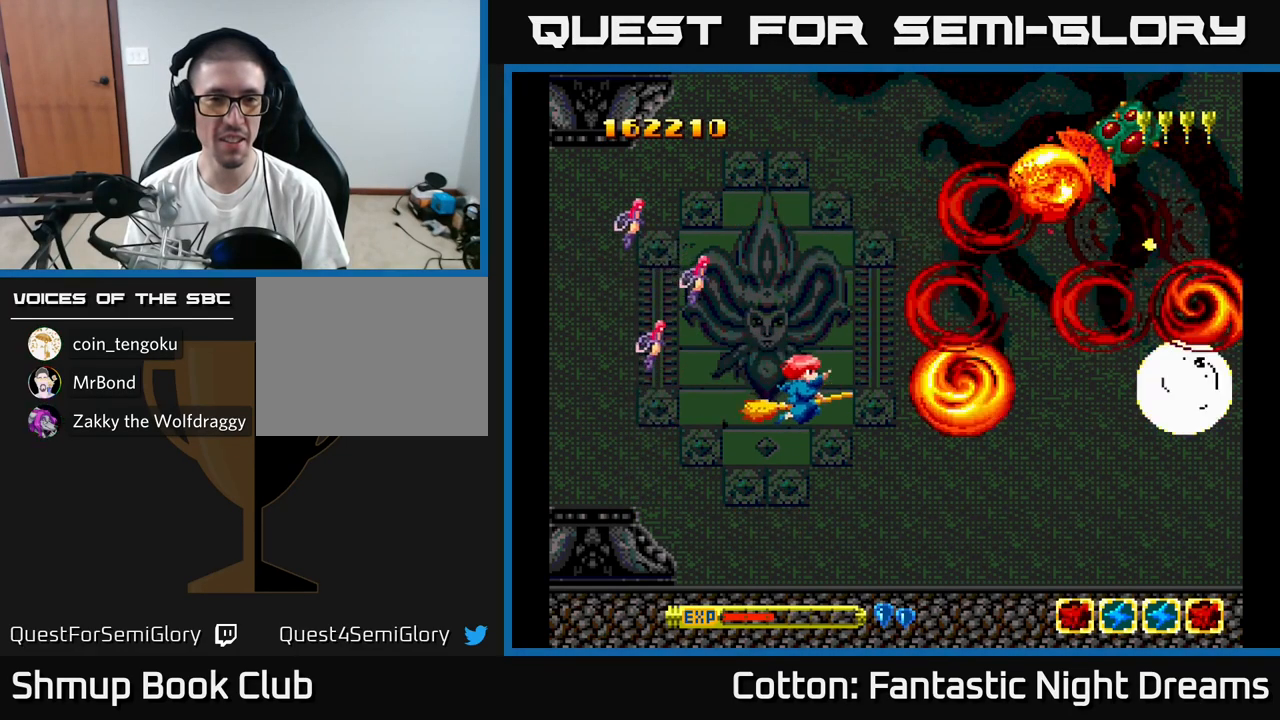
{"buttons": [], "right_stick": "center", "events": [[50, "START", "down"], [250, "START", "up"]]}